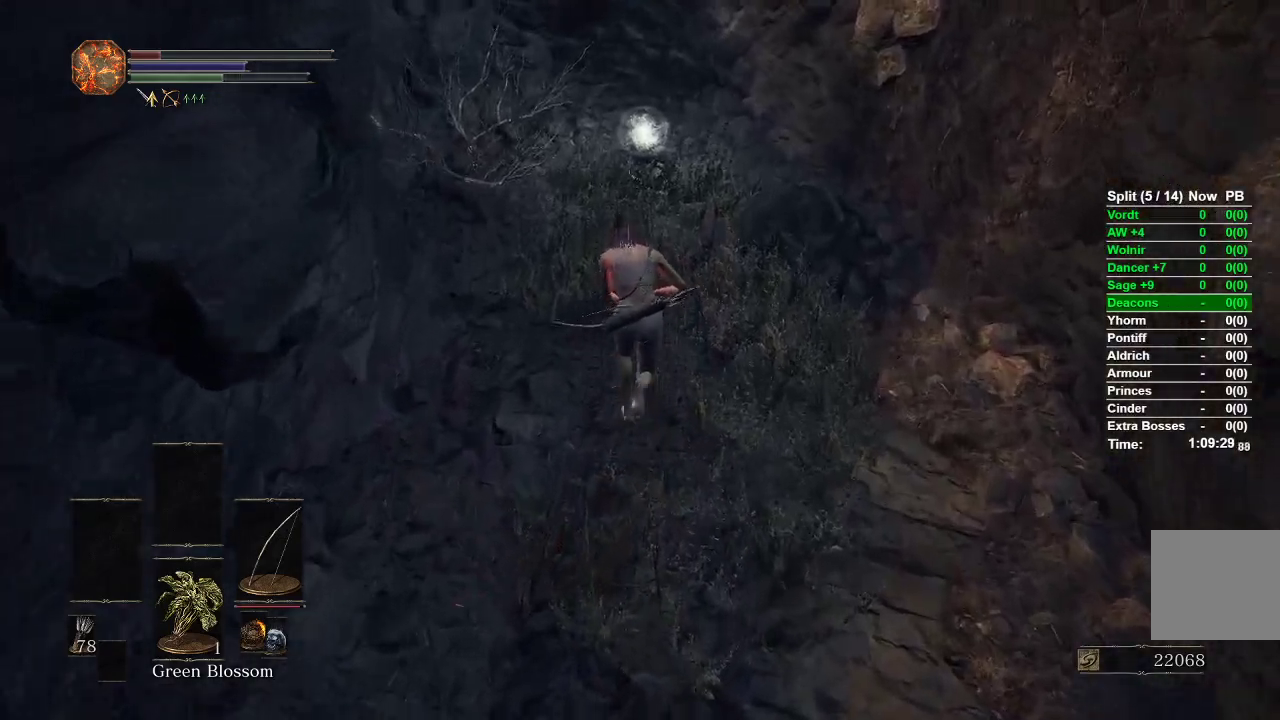
Gameplay with a controller (Xbox layout); each line is a JSON object with the inputs held at the frame after it. "events" lists button and stick changes between this image and that frame as [ms after this image, input, new state], when the widget could be followed in between.
{"buttons": ["B"], "left_stick": "up", "right_stick": "center", "events": []}
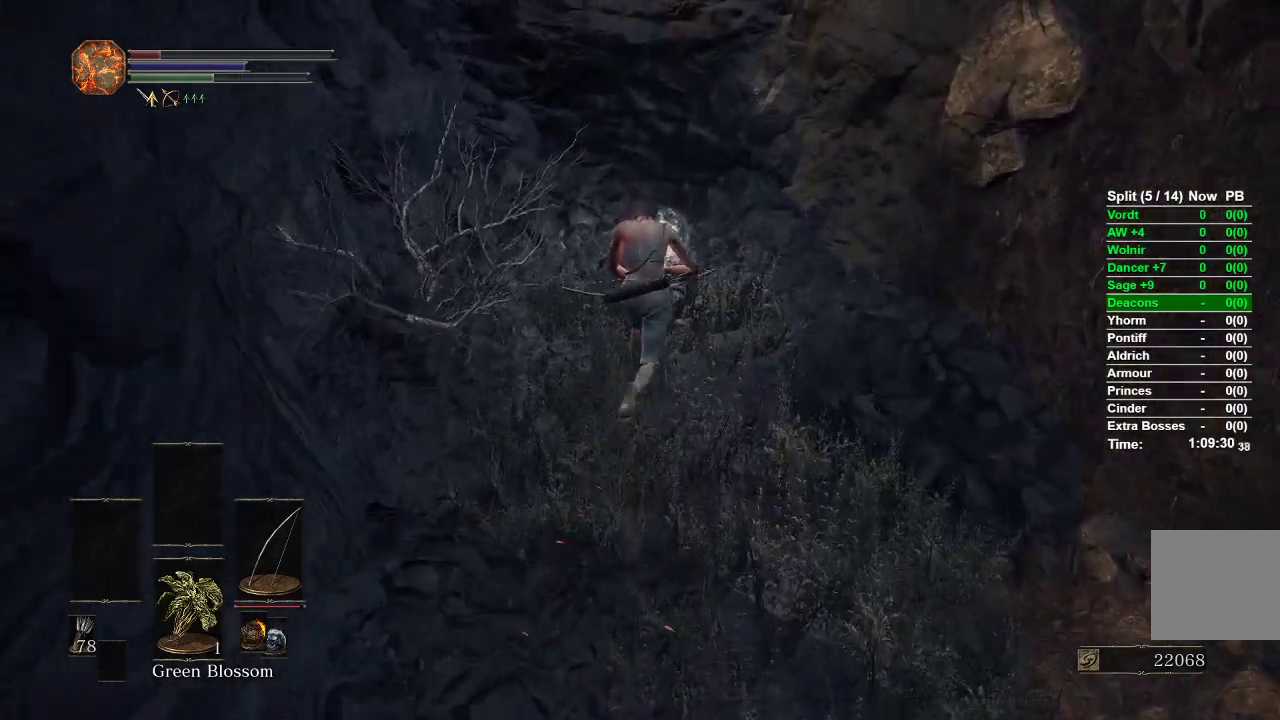
{"buttons": ["B"], "left_stick": "center", "right_stick": "center", "events": [[67, "A", "down"], [167, "A", "up"], [217, "left_stick", "center"], [250, "A", "down"], [317, "A", "up"], [400, "A", "down"], [450, "A", "up"]]}
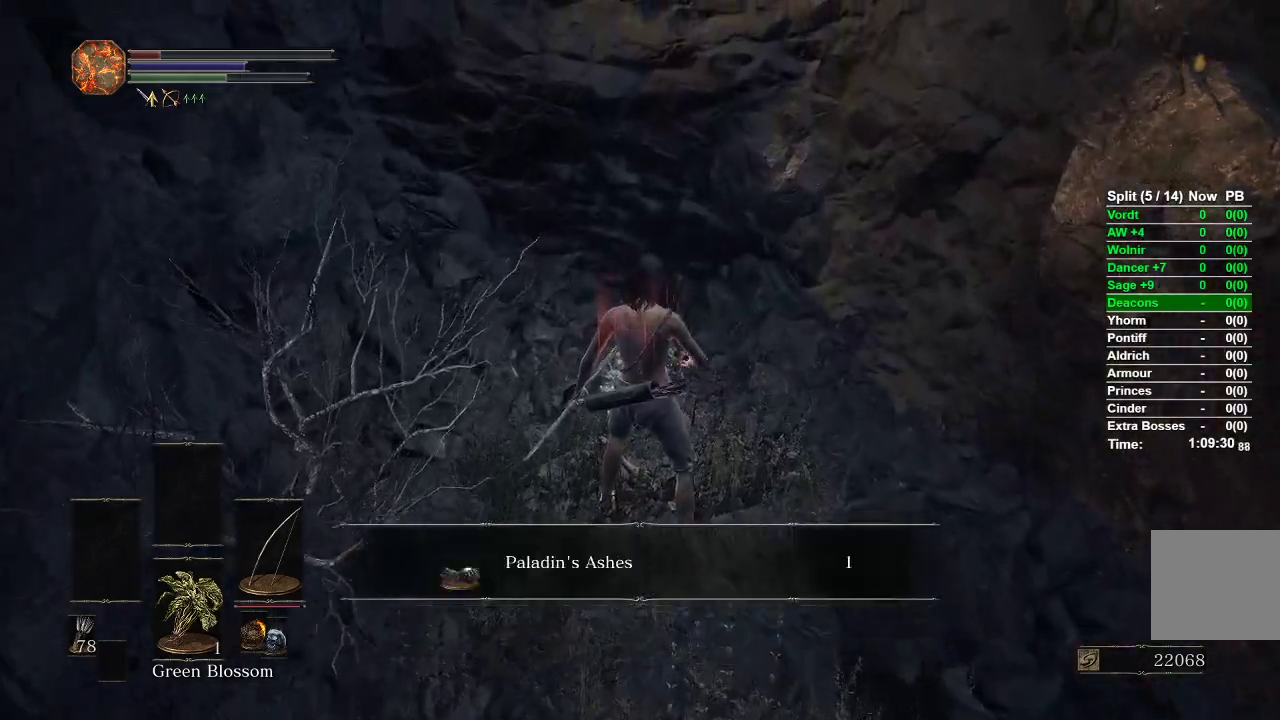
{"buttons": ["B"], "left_stick": "down-left", "right_stick": "left", "events": [[50, "A", "down"], [67, "left_stick", "down"], [117, "A", "up"], [117, "left_stick", "down-left"], [200, "A", "down"], [267, "A", "up"], [333, "A", "down"], [417, "A", "up"], [500, "right_stick", "left"]]}
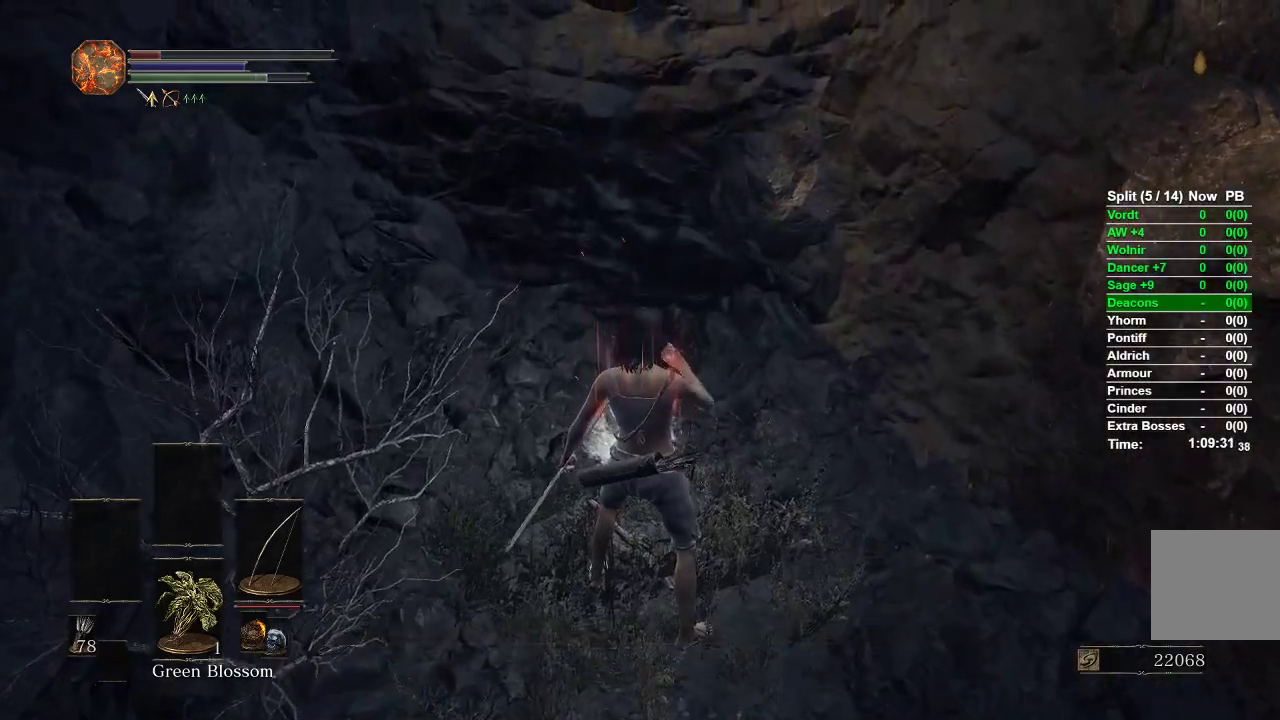
{"buttons": ["B"], "left_stick": "left", "right_stick": "left", "events": [[450, "left_stick", "left"]]}
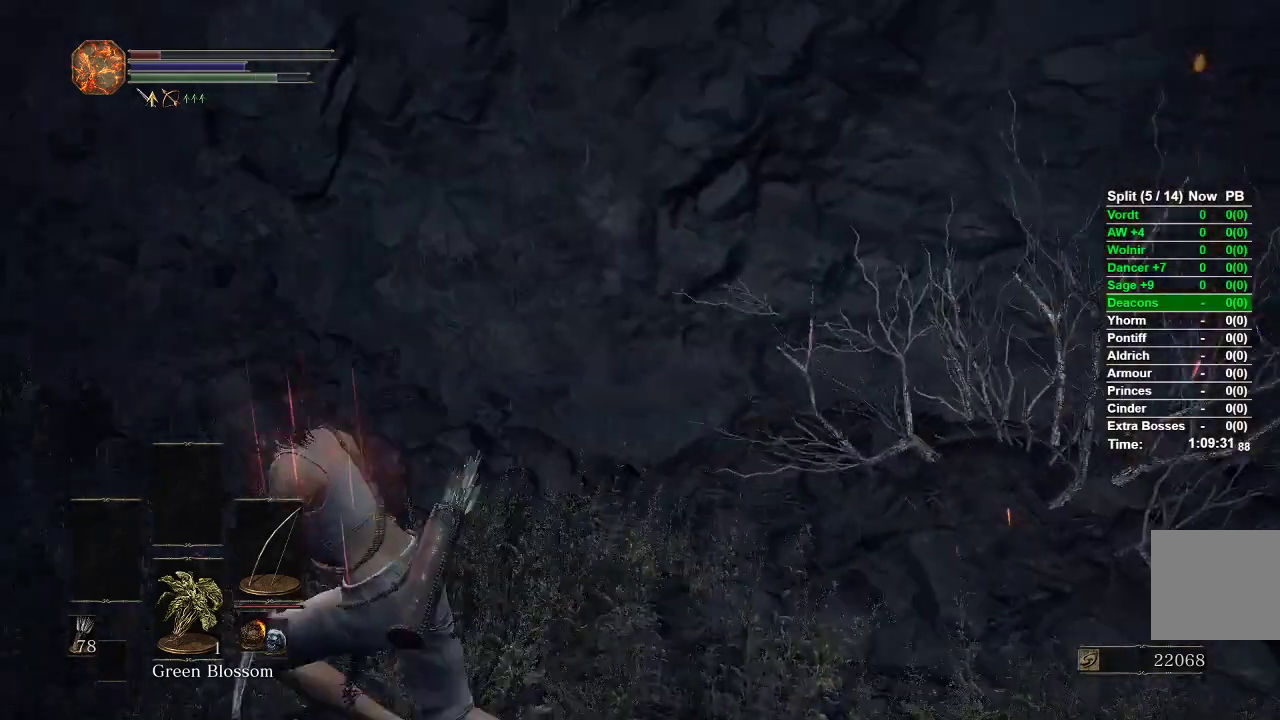
{"buttons": ["B"], "left_stick": "up", "right_stick": "center", "events": [[33, "left_stick", "up-left"], [183, "left_stick", "up"], [217, "right_stick", "center"]]}
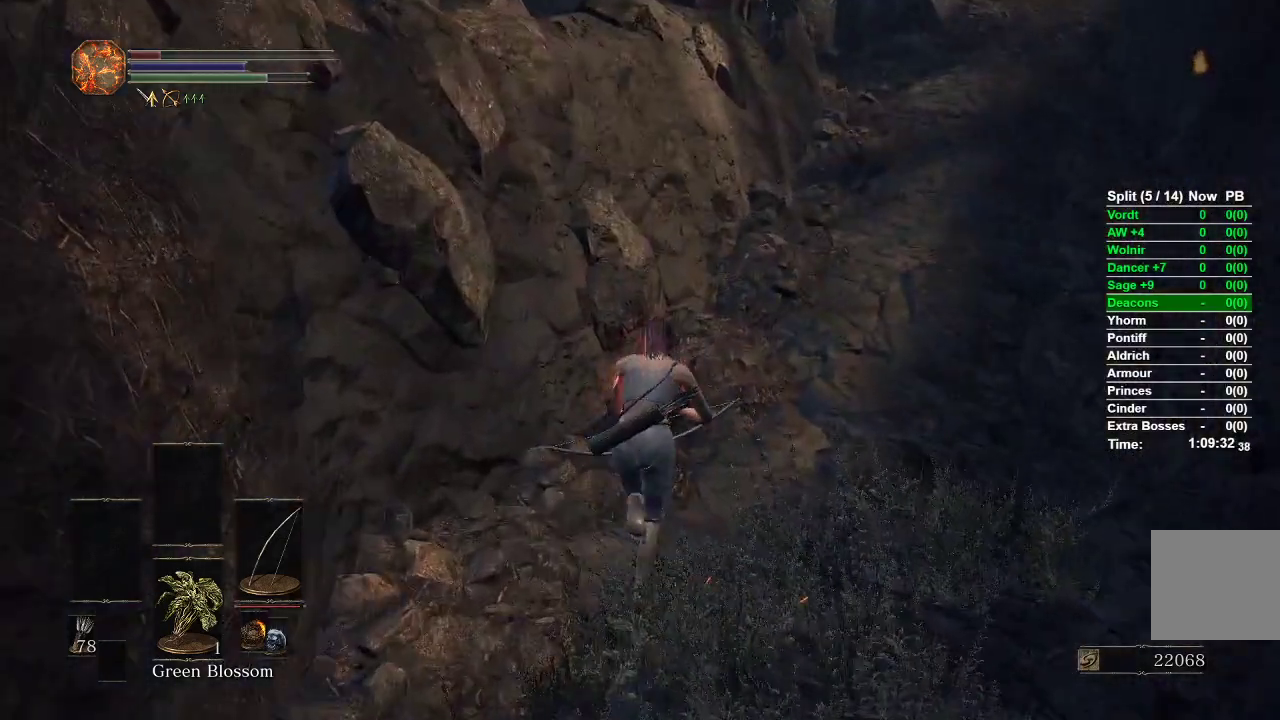
{"buttons": ["B"], "left_stick": "up", "right_stick": "center", "events": [[50, "right_stick", "right"], [333, "right_stick", "center"]]}
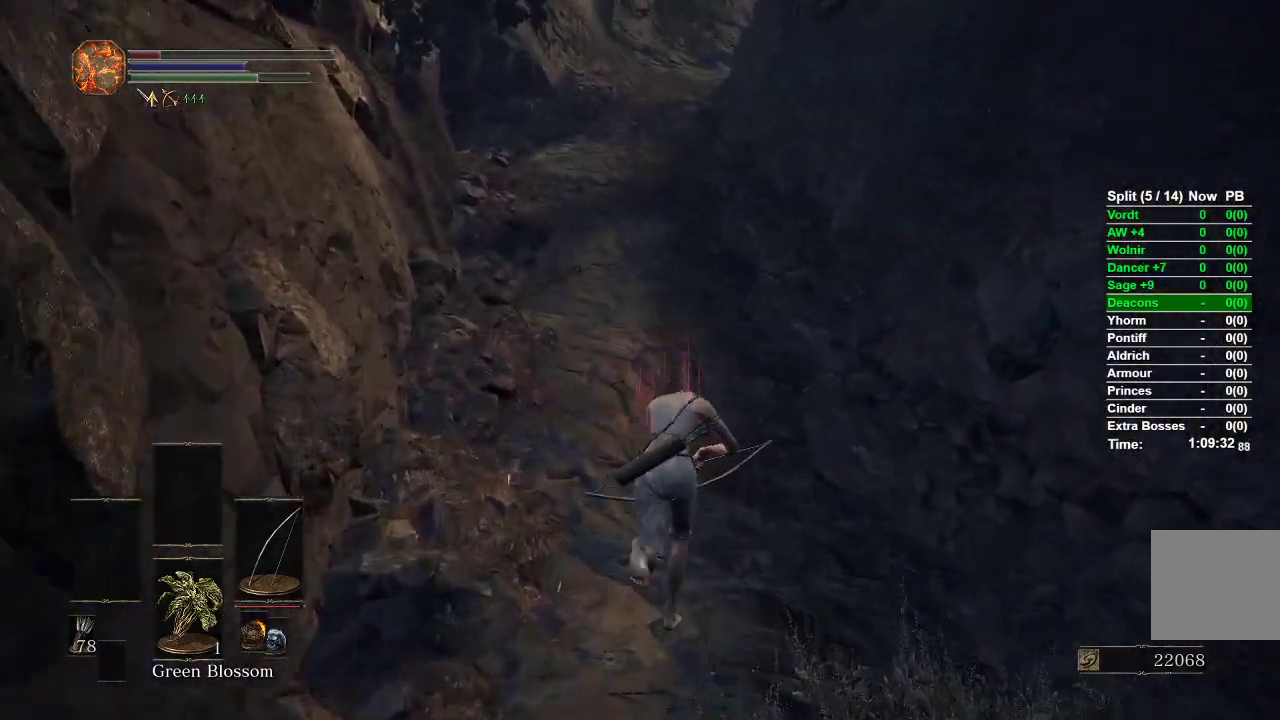
{"buttons": ["B"], "left_stick": "up", "right_stick": "center", "events": [[150, "right_stick", "up"], [300, "right_stick", "center"]]}
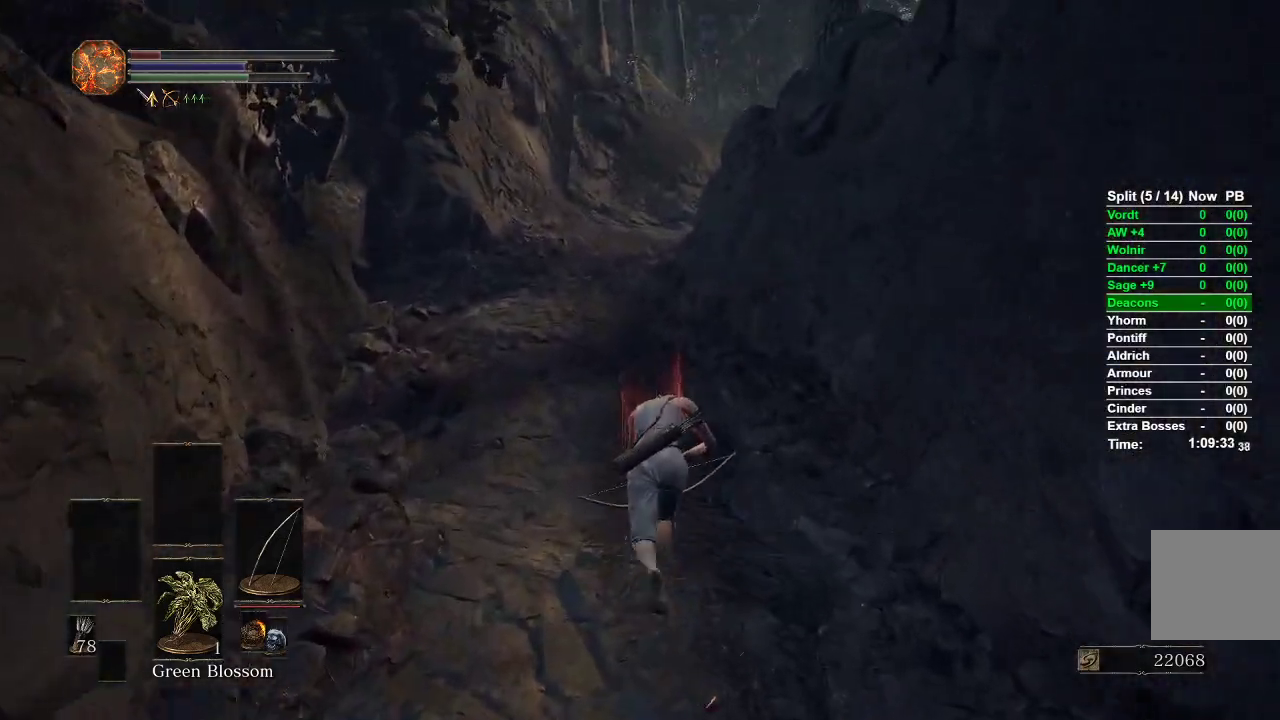
{"buttons": [], "left_stick": "up", "right_stick": "center", "events": [[283, "B", "up"]]}
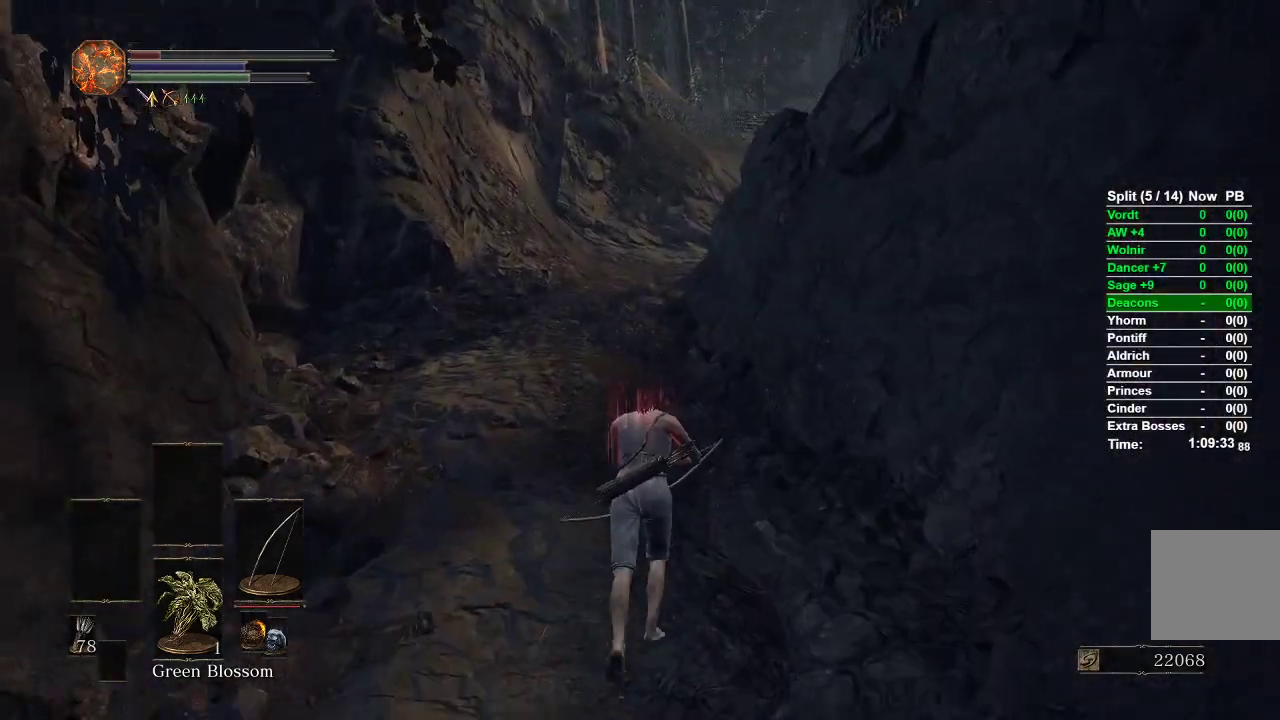
{"buttons": [], "left_stick": "up", "right_stick": "center", "events": []}
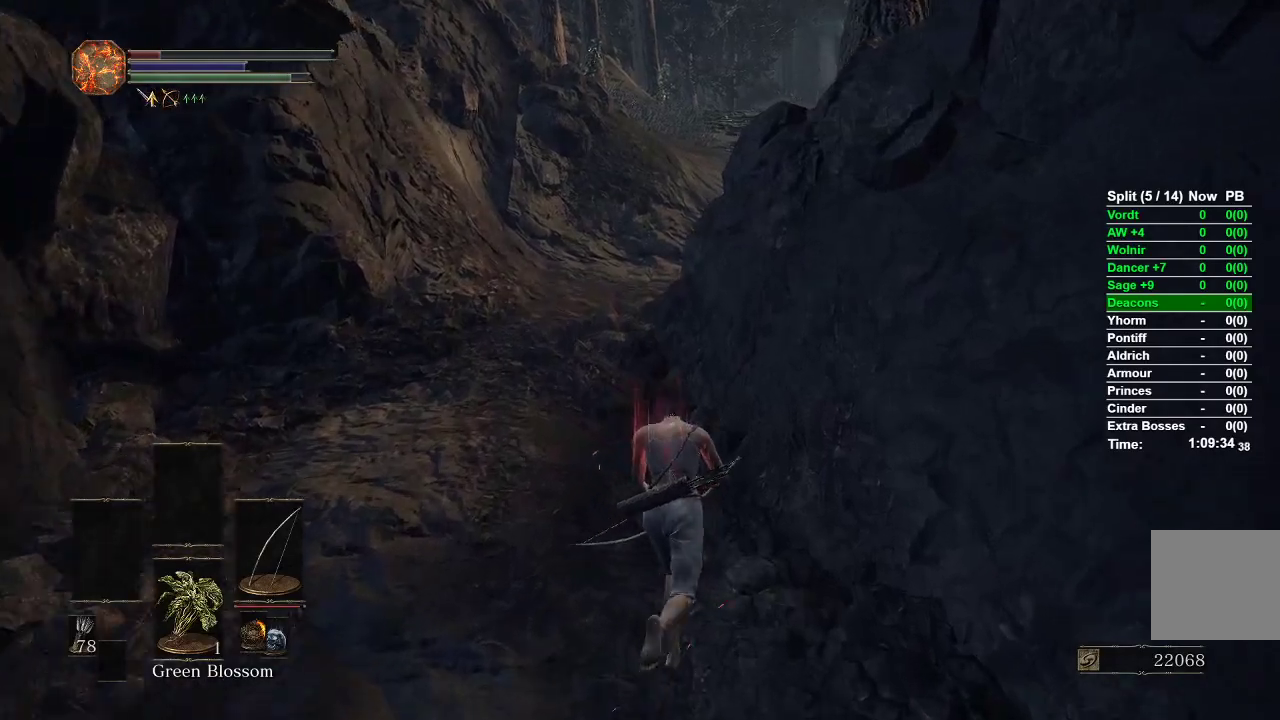
{"buttons": [], "left_stick": "up", "right_stick": "center", "events": []}
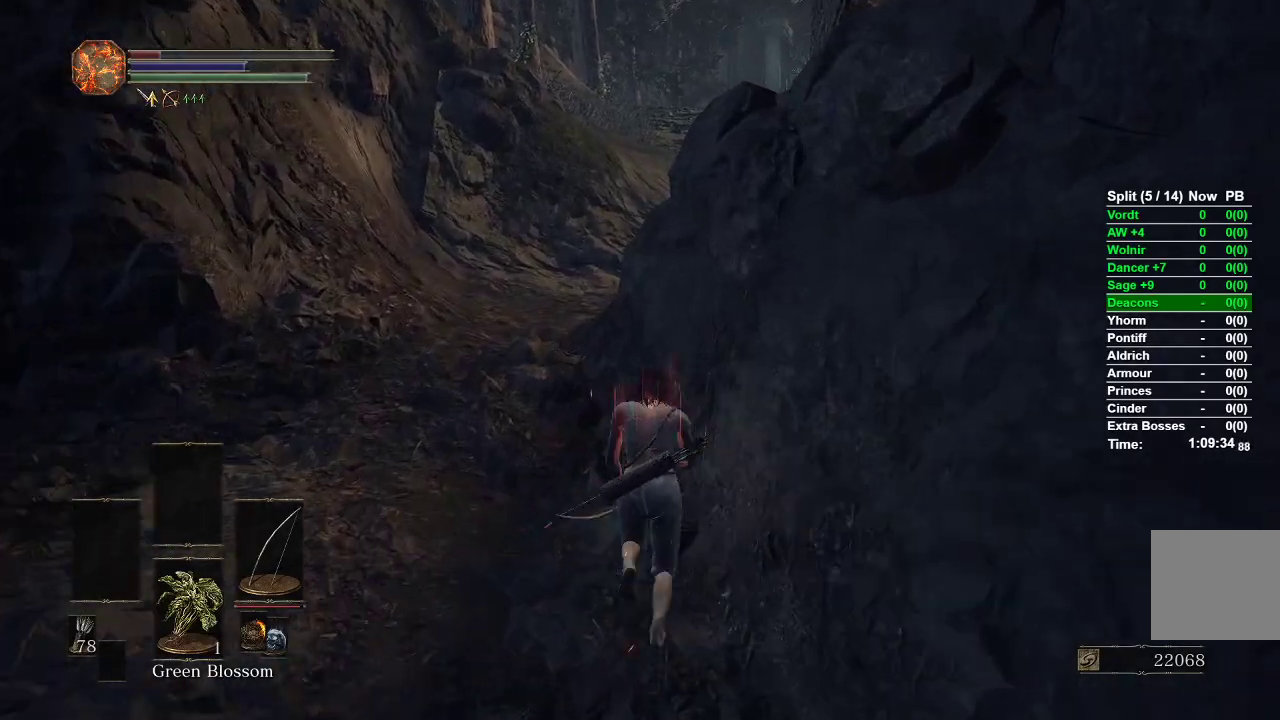
{"buttons": [], "left_stick": "up", "right_stick": "center", "events": []}
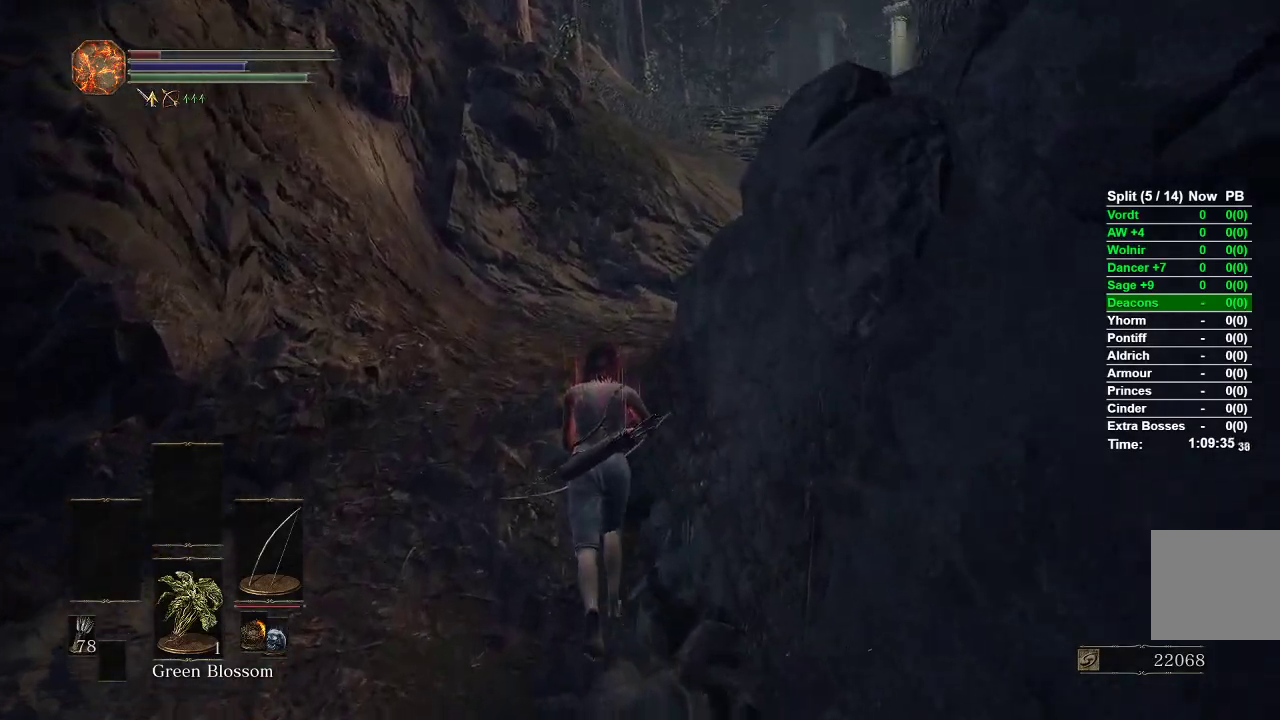
{"buttons": [], "left_stick": "up", "right_stick": "center", "events": []}
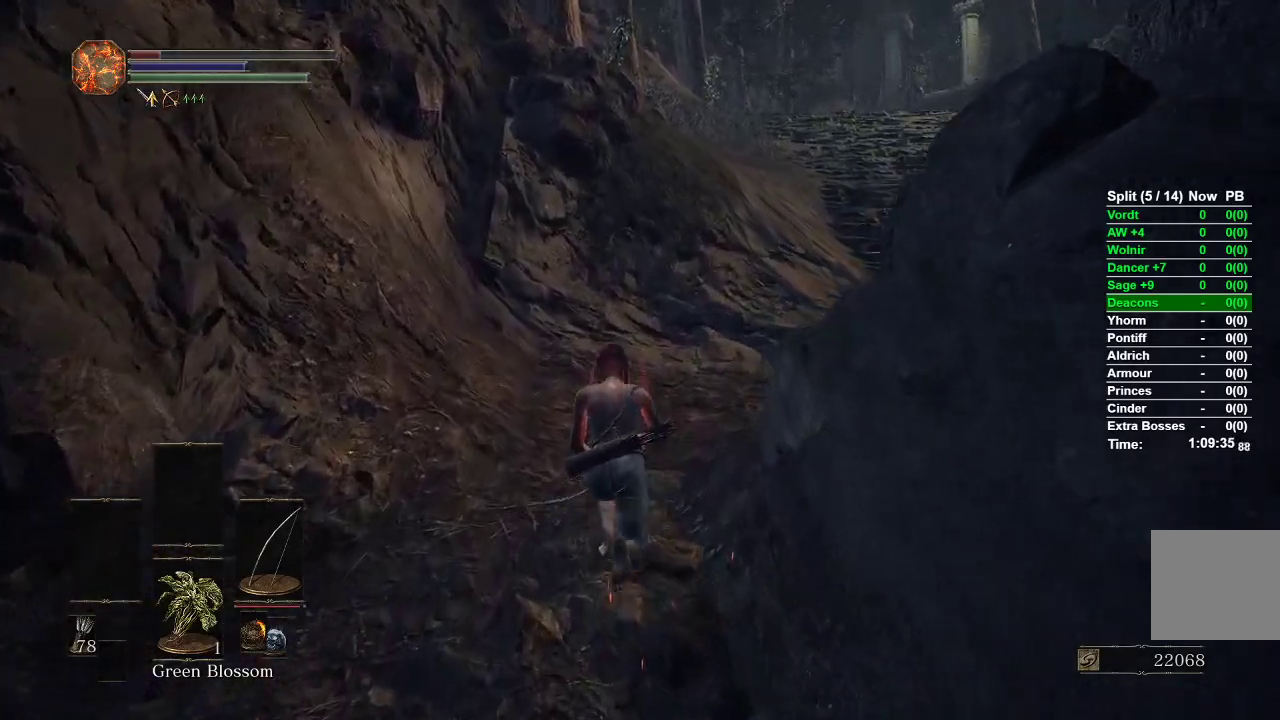
{"buttons": ["B"], "left_stick": "up", "right_stick": "center", "events": [[100, "B", "down"]]}
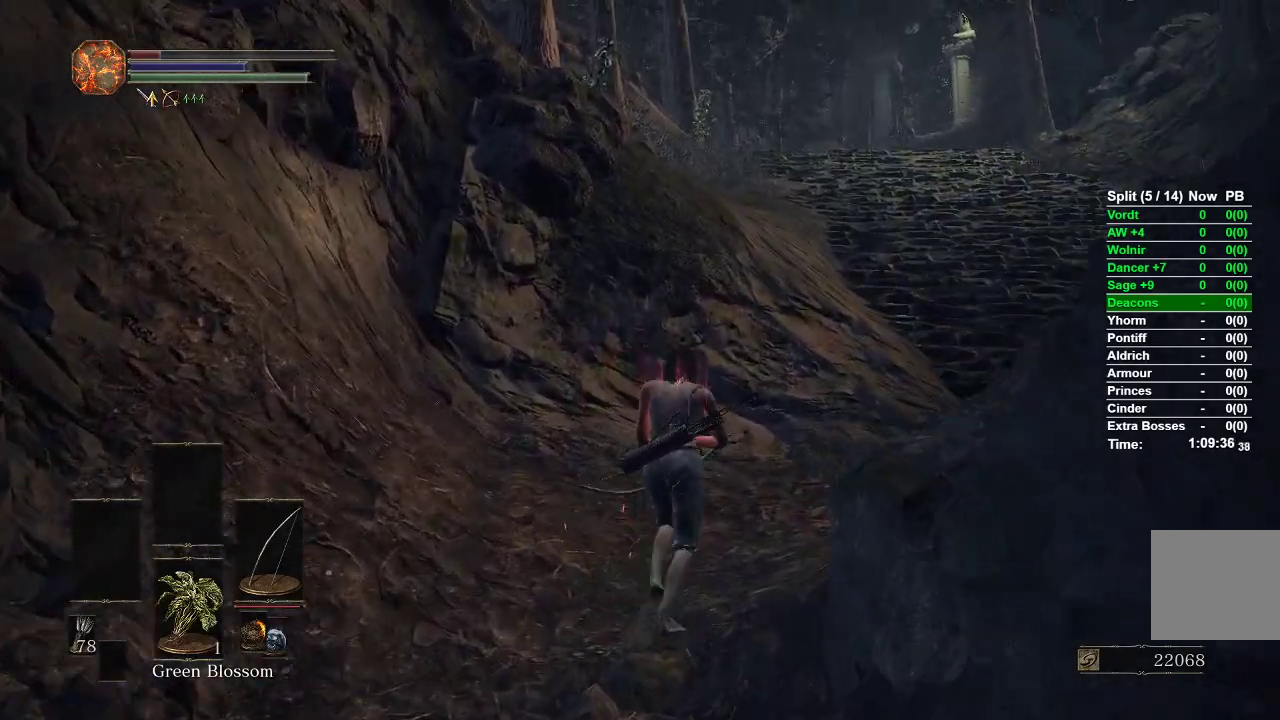
{"buttons": ["B"], "left_stick": "up", "right_stick": "center", "events": []}
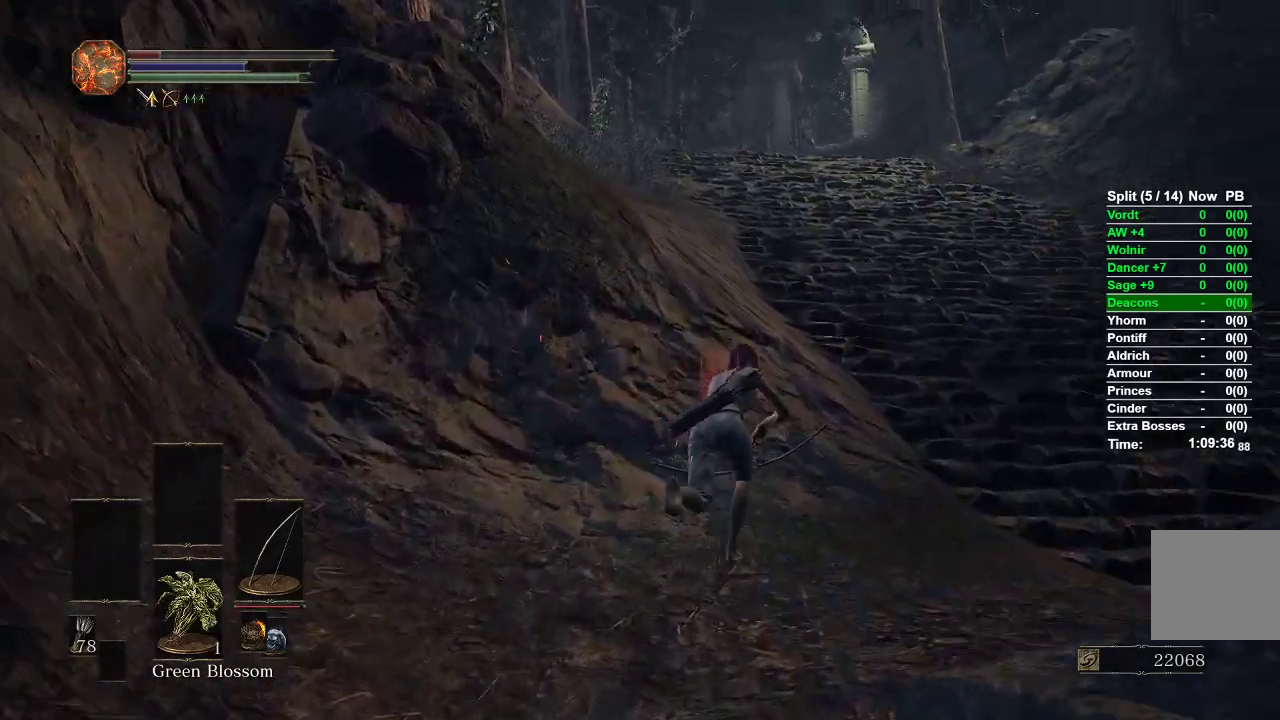
{"buttons": ["B"], "left_stick": "up", "right_stick": "center", "events": []}
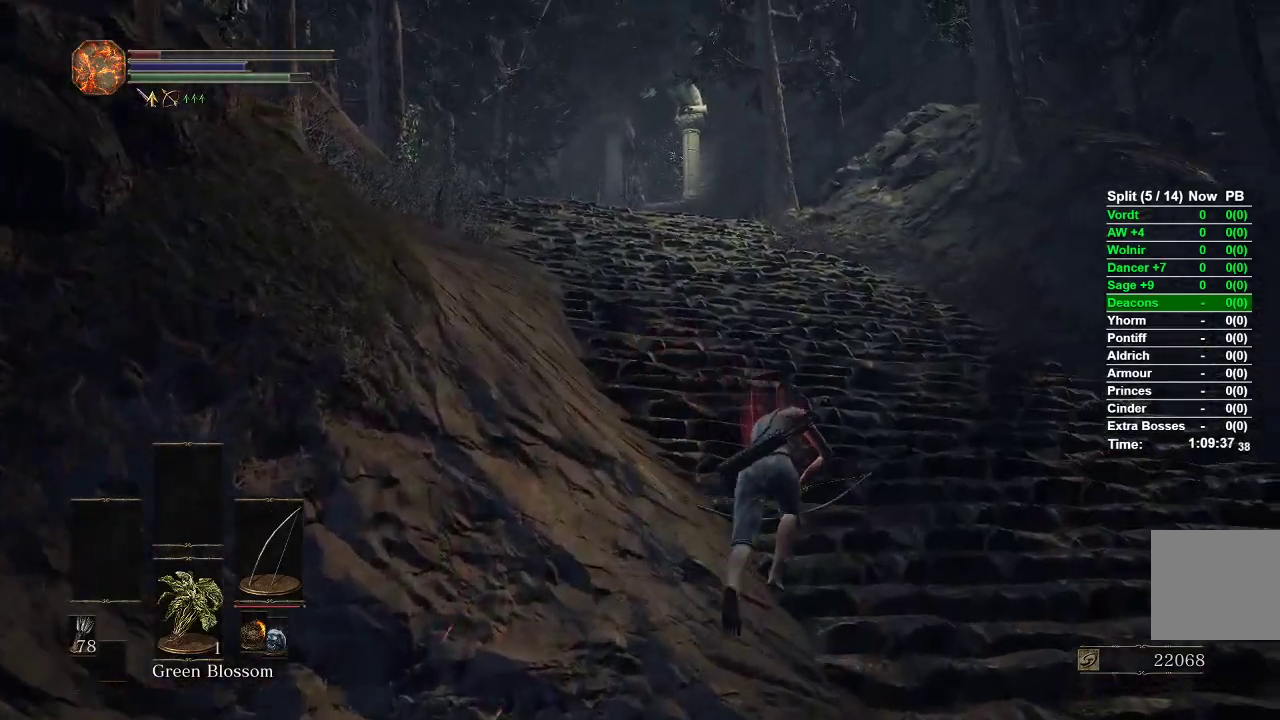
{"buttons": ["B"], "left_stick": "up", "right_stick": "left", "events": [[383, "right_stick", "left"]]}
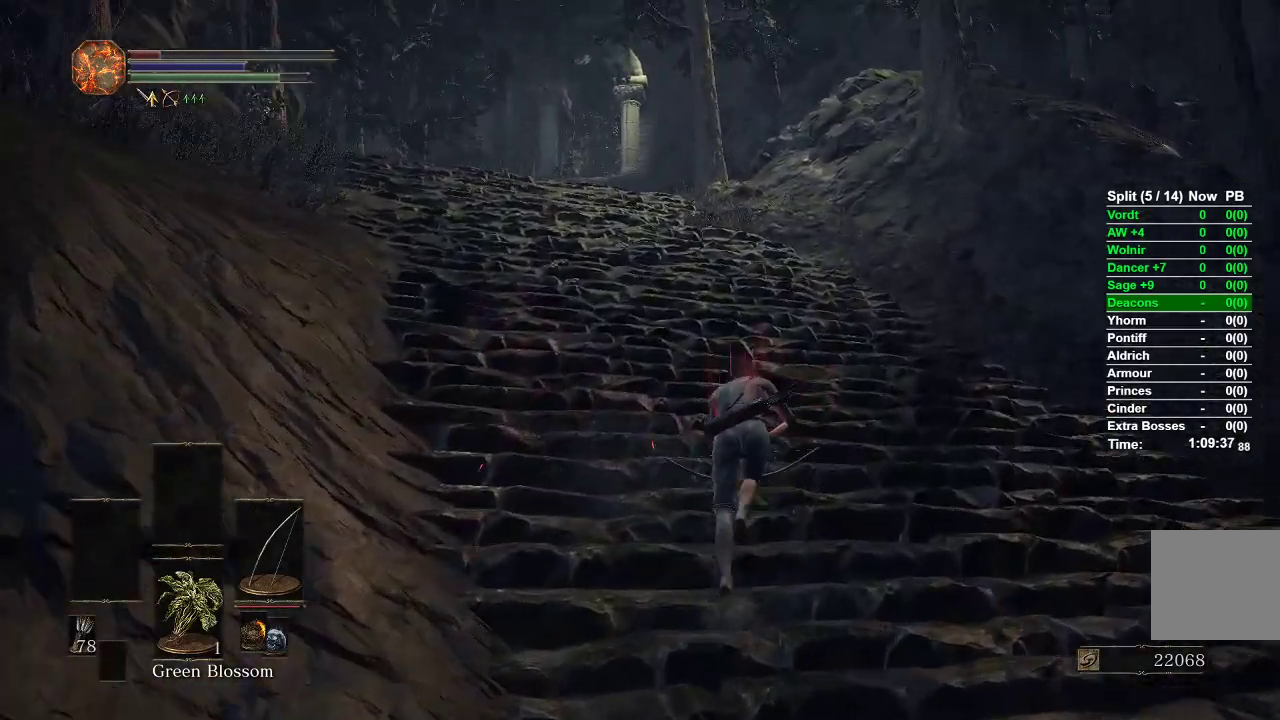
{"buttons": ["B"], "left_stick": "up", "right_stick": "center", "events": [[67, "right_stick", "center"]]}
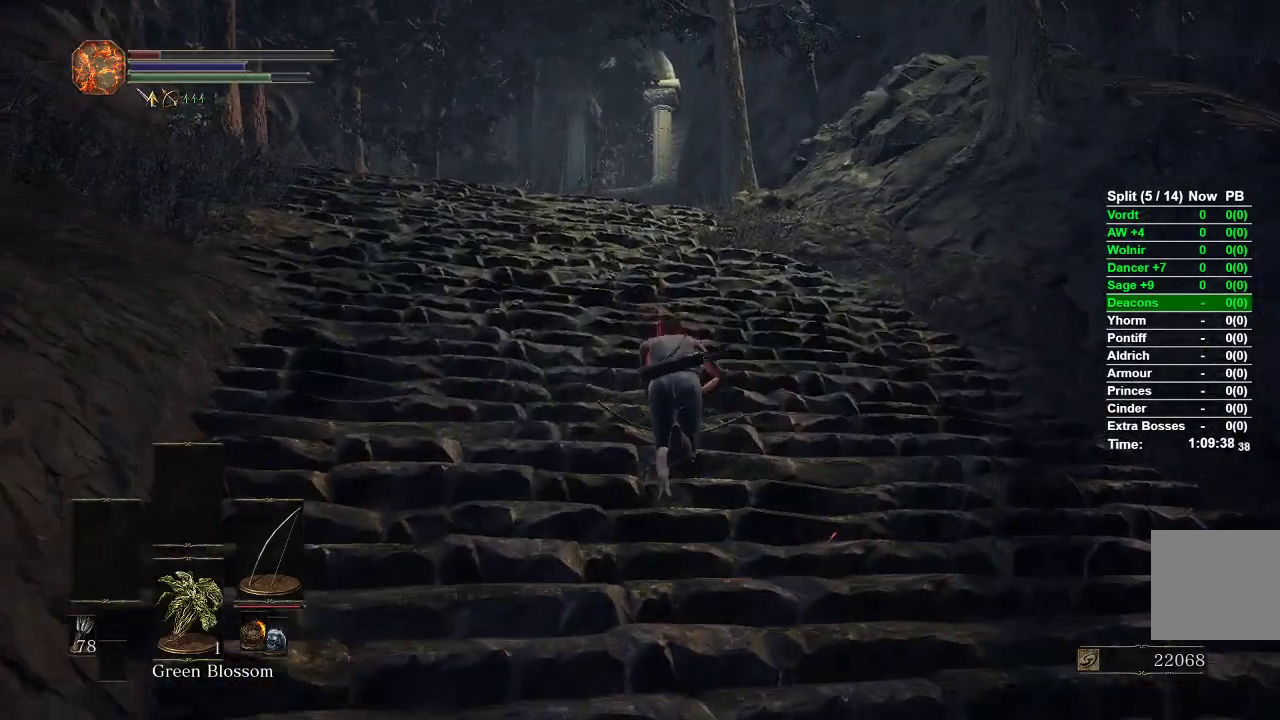
{"buttons": ["B"], "left_stick": "up", "right_stick": "center", "events": [[233, "right_stick", "down-left"], [417, "right_stick", "center"]]}
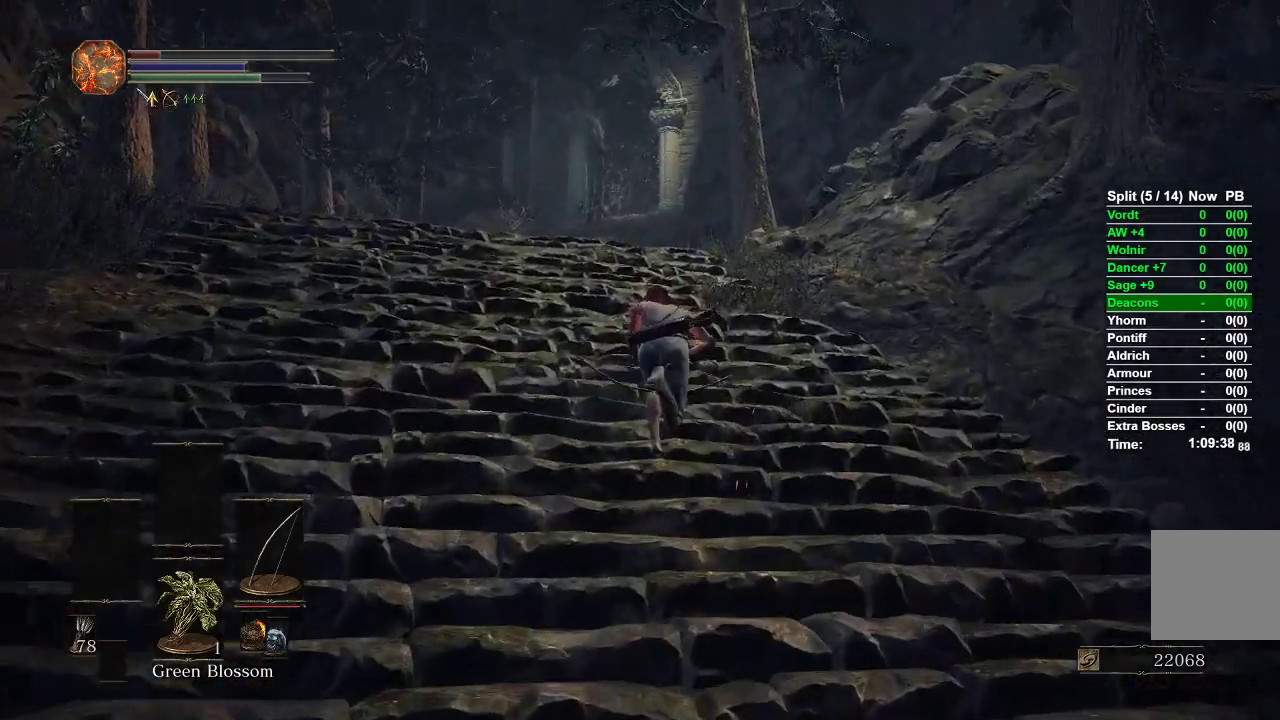
{"buttons": ["B"], "left_stick": "up", "right_stick": "center", "events": []}
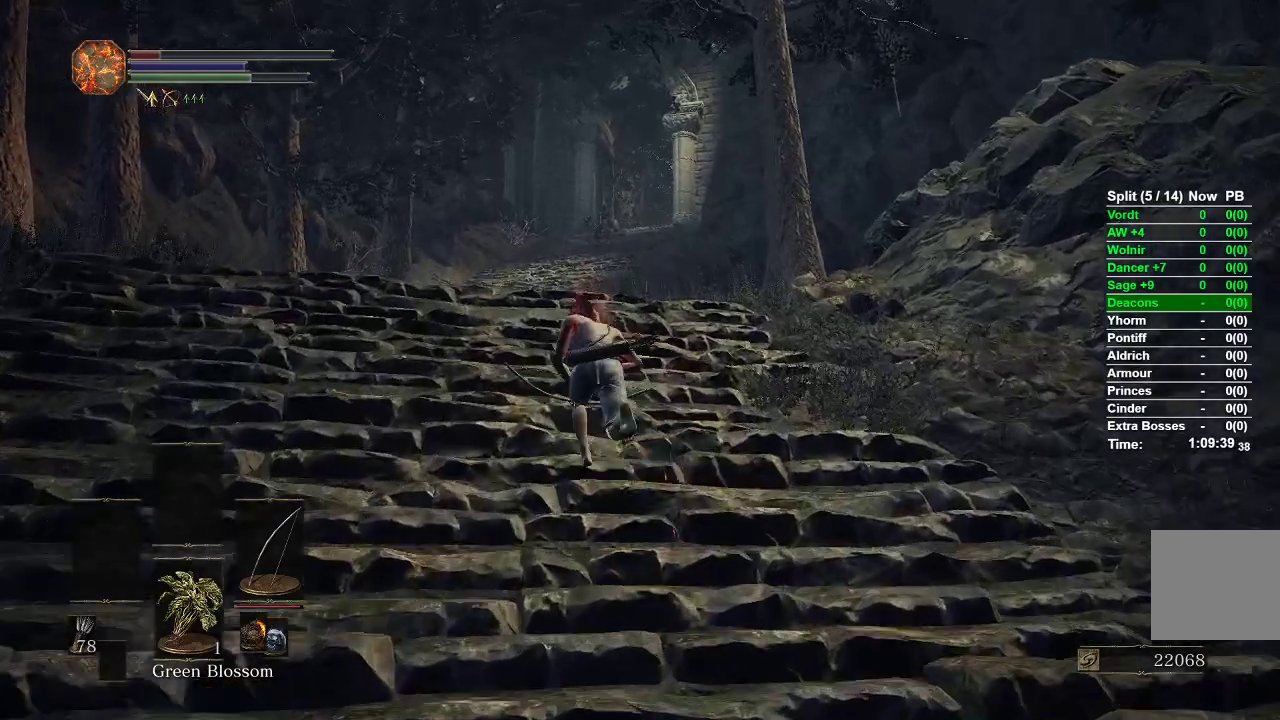
{"buttons": [], "left_stick": "up", "right_stick": "center", "events": [[83, "B", "up"]]}
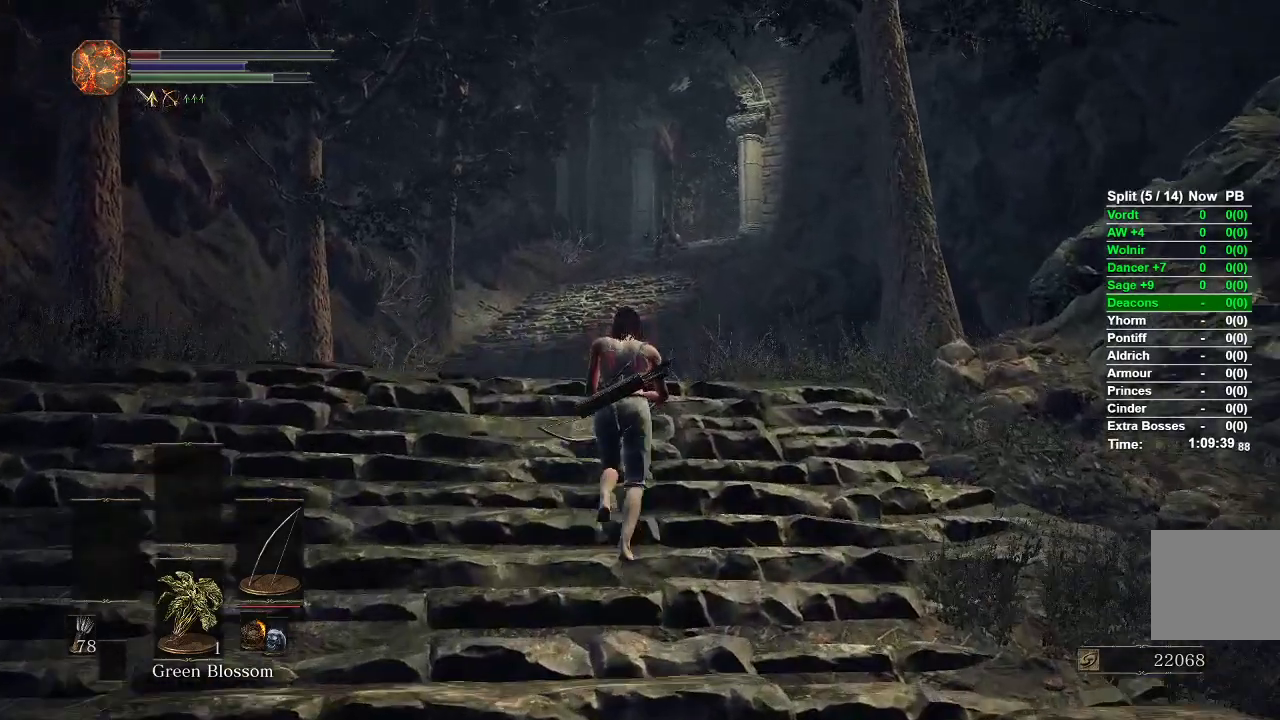
{"buttons": [], "left_stick": "up", "right_stick": "center", "events": []}
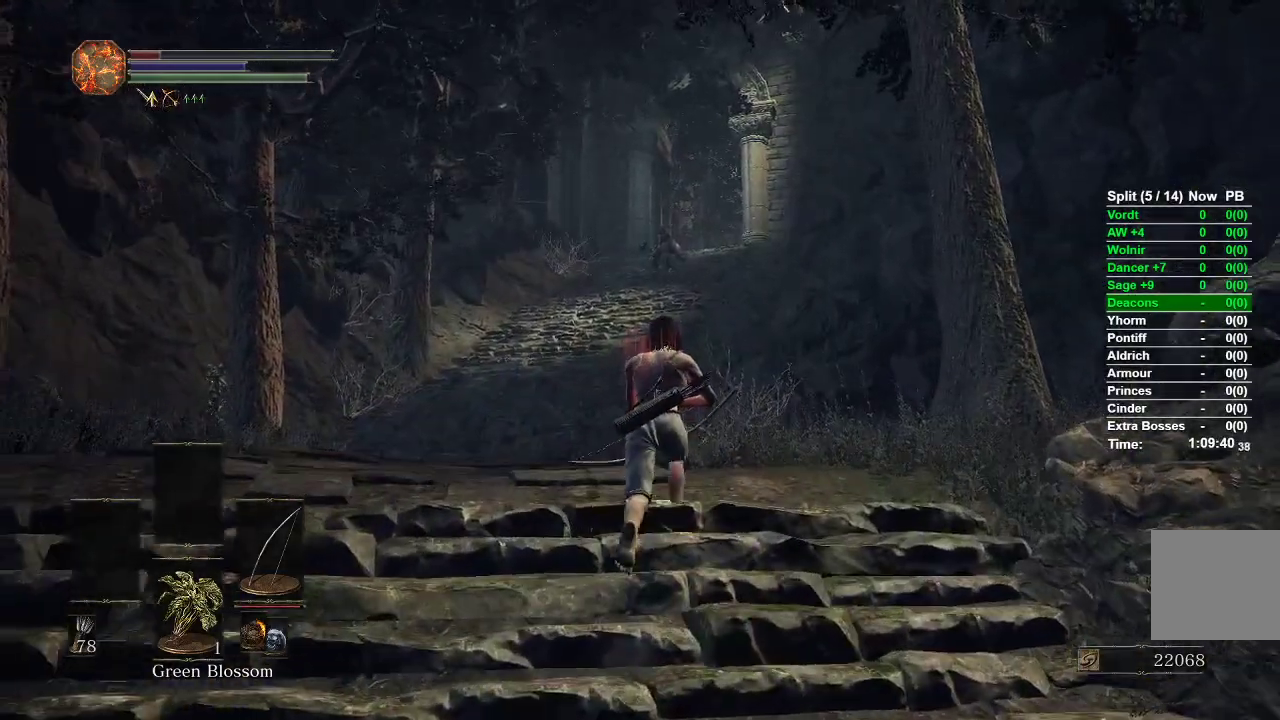
{"buttons": ["L1", "R1"], "left_stick": "center", "right_stick": "up", "events": [[33, "L1", "down"], [33, "left_stick", "center"], [100, "right_stick", "up"], [133, "R1", "down"]]}
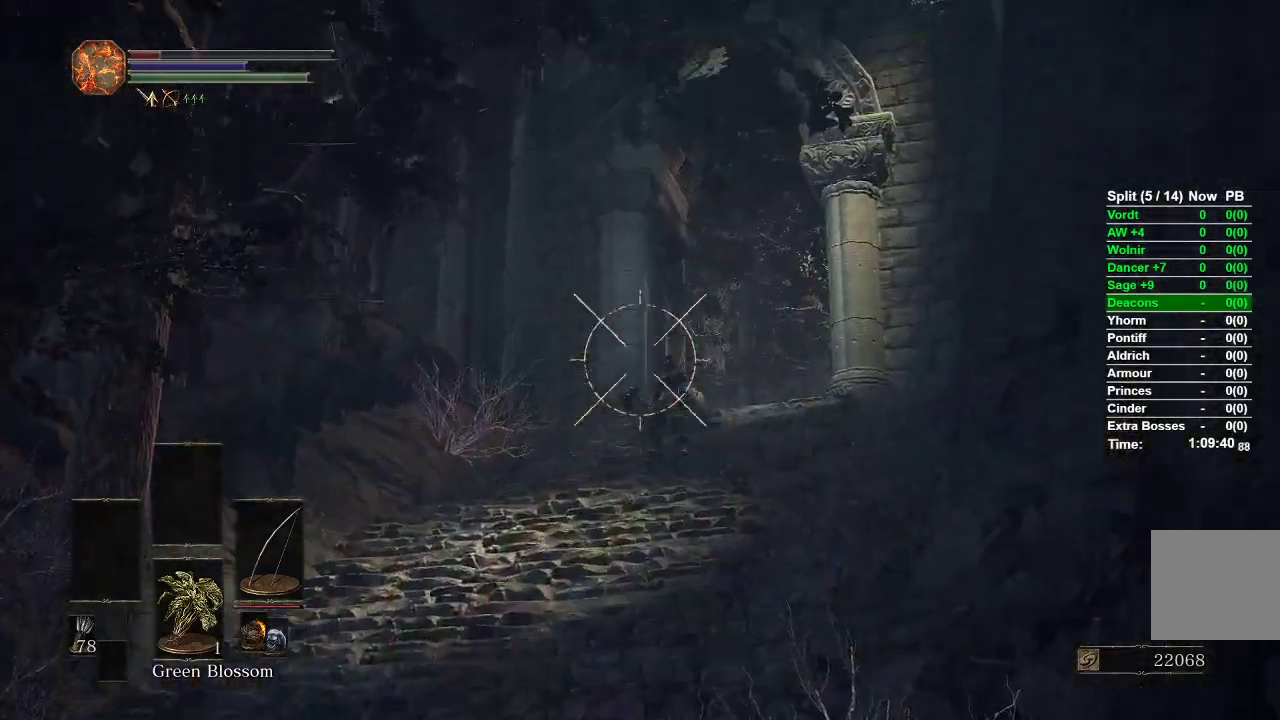
{"buttons": ["L1", "R1"], "left_stick": "center", "right_stick": "center", "events": [[67, "right_stick", "center"], [333, "right_stick", "down-right"], [467, "right_stick", "center"]]}
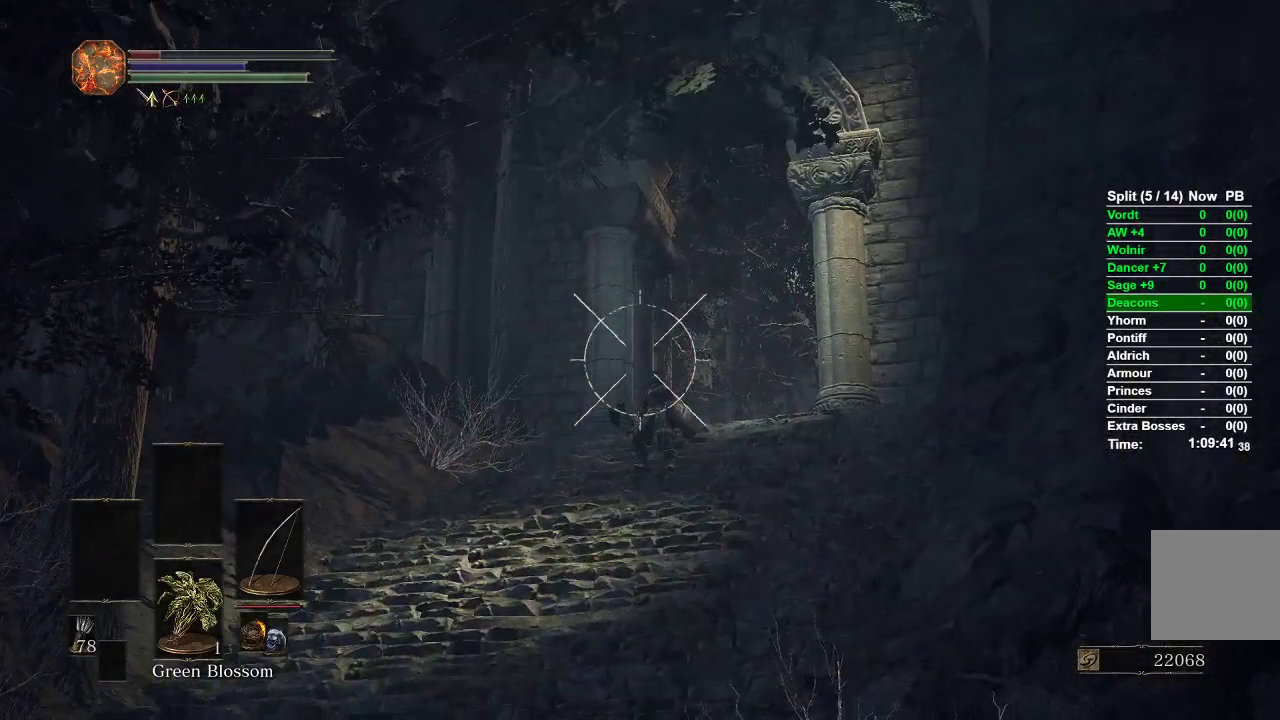
{"buttons": ["L1", "R1"], "left_stick": "center", "right_stick": "center", "events": [[200, "right_stick", "down-right"], [467, "right_stick", "center"]]}
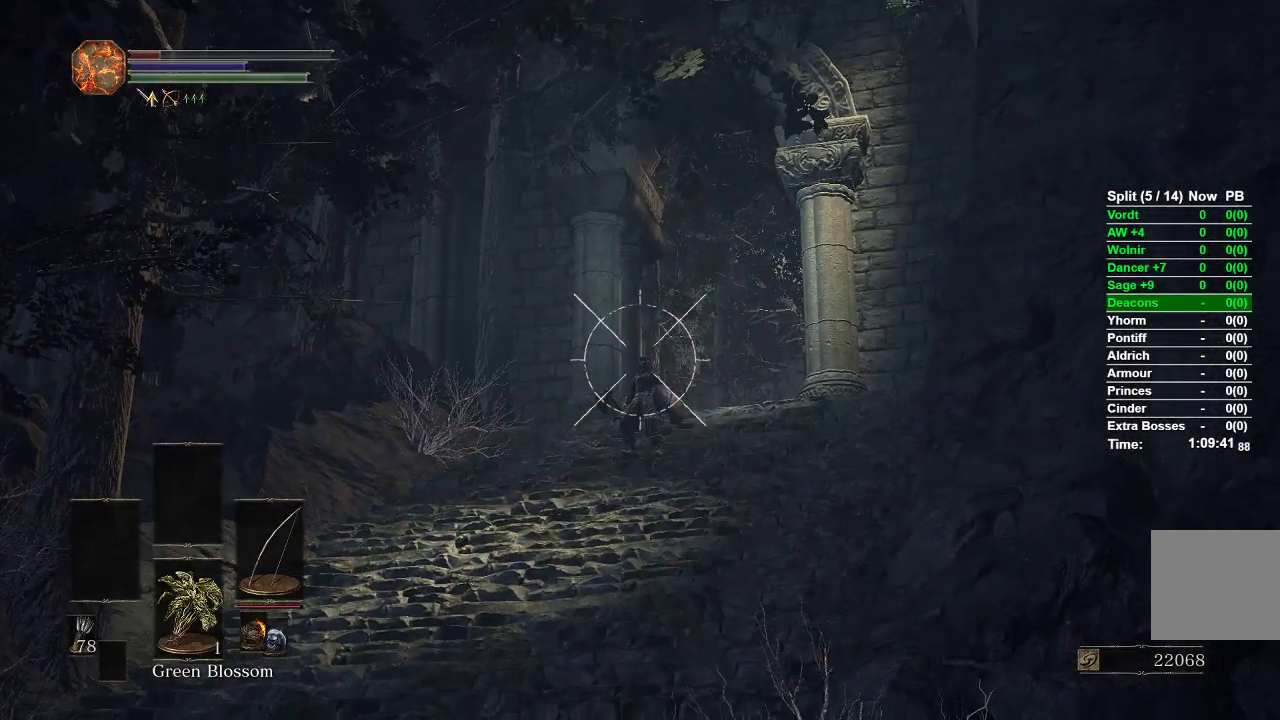
{"buttons": ["L1", "R1"], "left_stick": "center", "right_stick": "center", "events": [[283, "right_stick", "down-right"], [400, "right_stick", "center"]]}
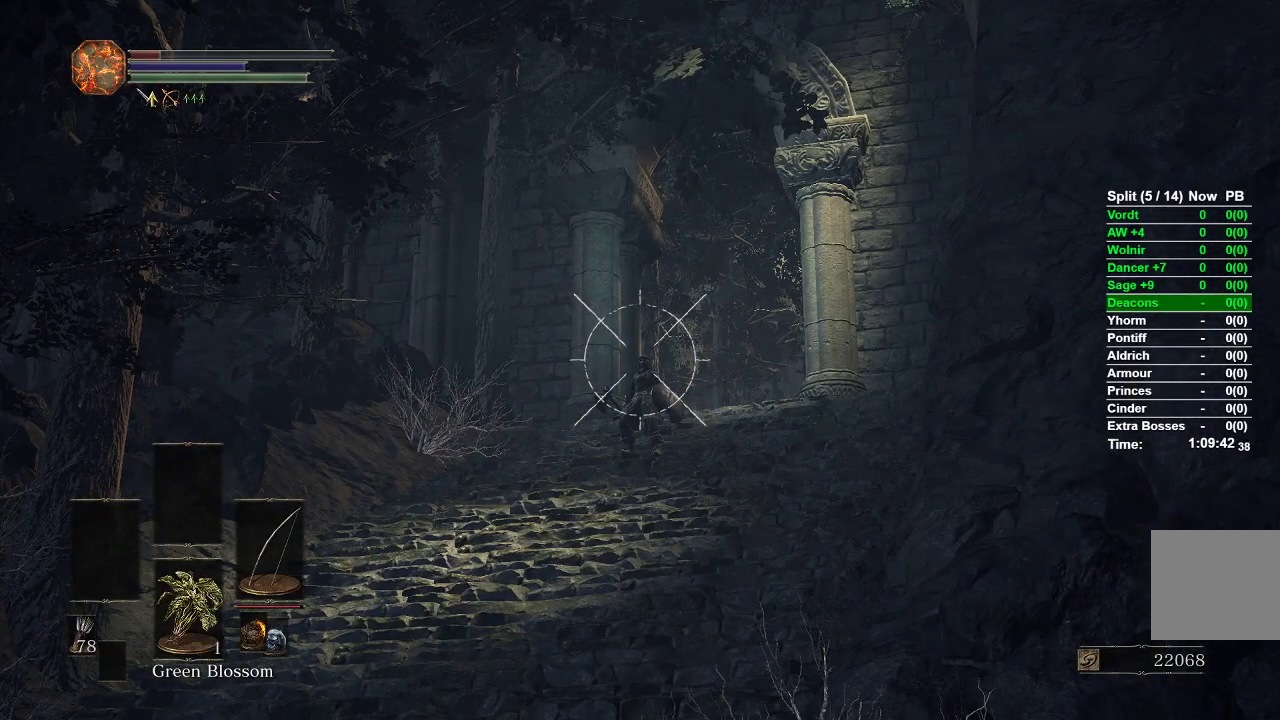
{"buttons": ["L1", "R1"], "left_stick": "center", "right_stick": "center", "events": [[150, "right_stick", "right"], [300, "right_stick", "center"]]}
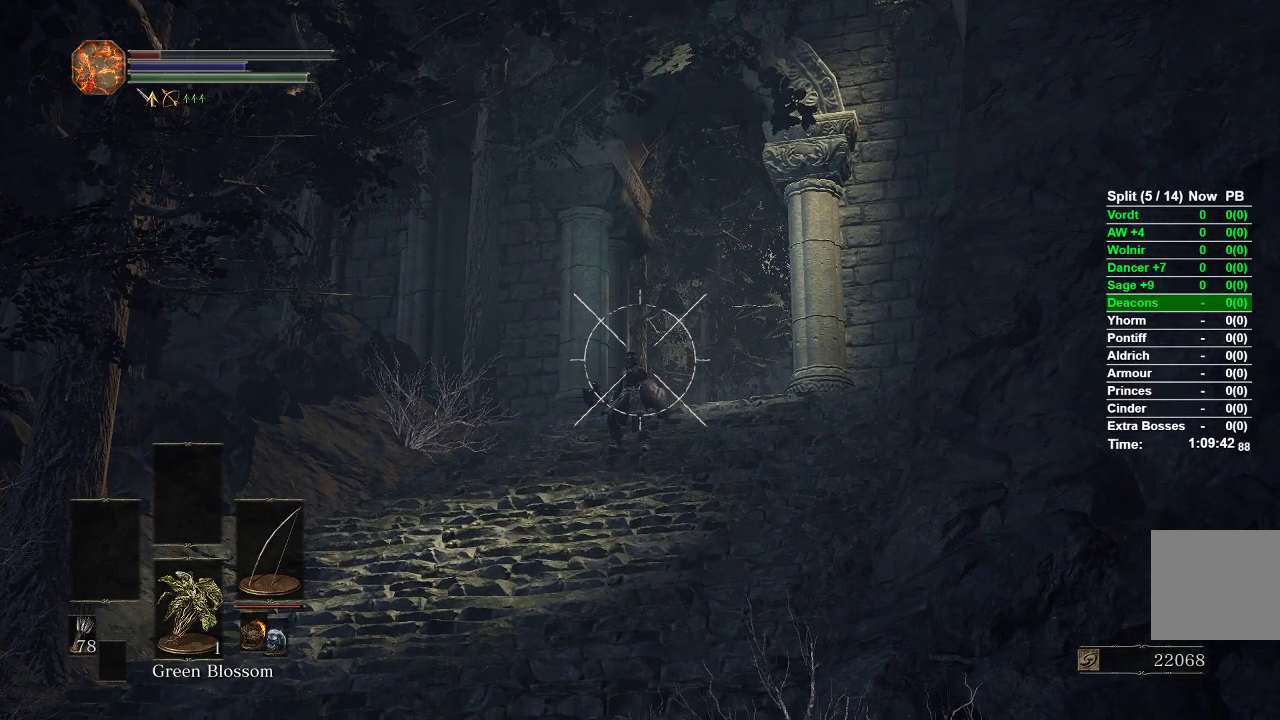
{"buttons": ["L1", "R1"], "left_stick": "center", "right_stick": "center", "events": [[133, "right_stick", "left"], [217, "right_stick", "center"]]}
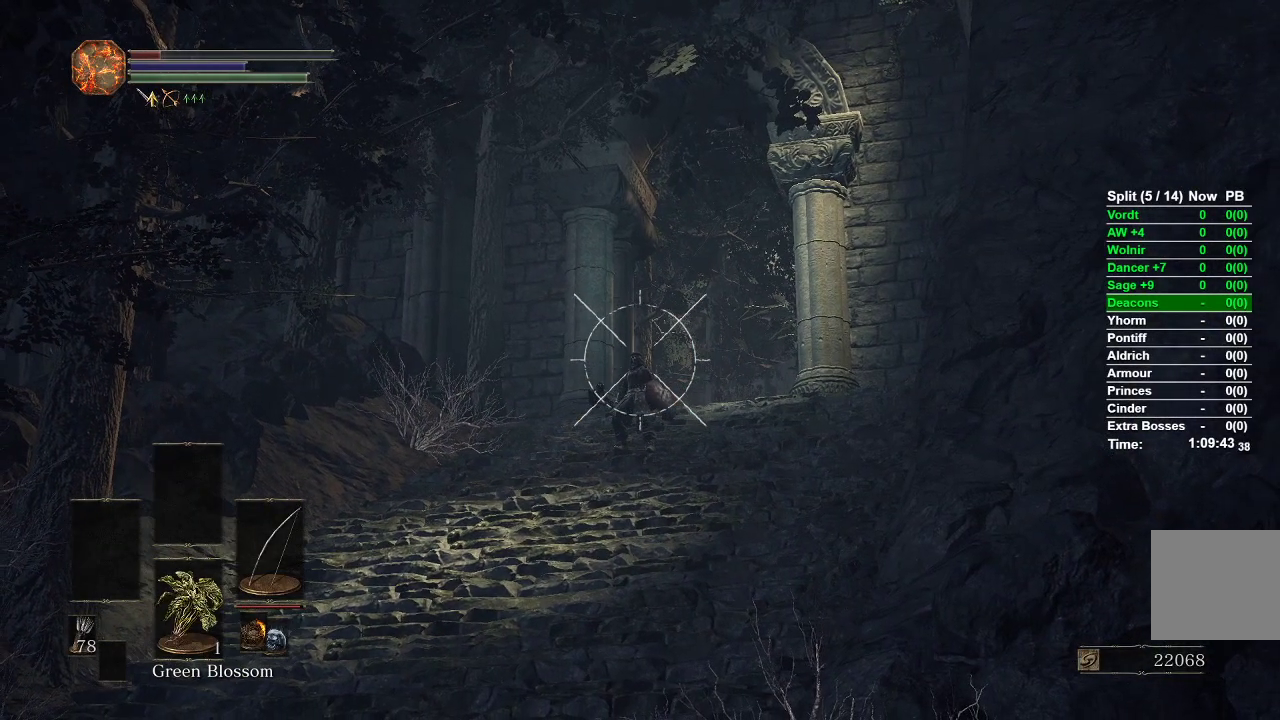
{"buttons": ["L1"], "left_stick": "center", "right_stick": "center", "events": [[17, "right_stick", "left"], [133, "right_stick", "center"], [467, "R1", "up"]]}
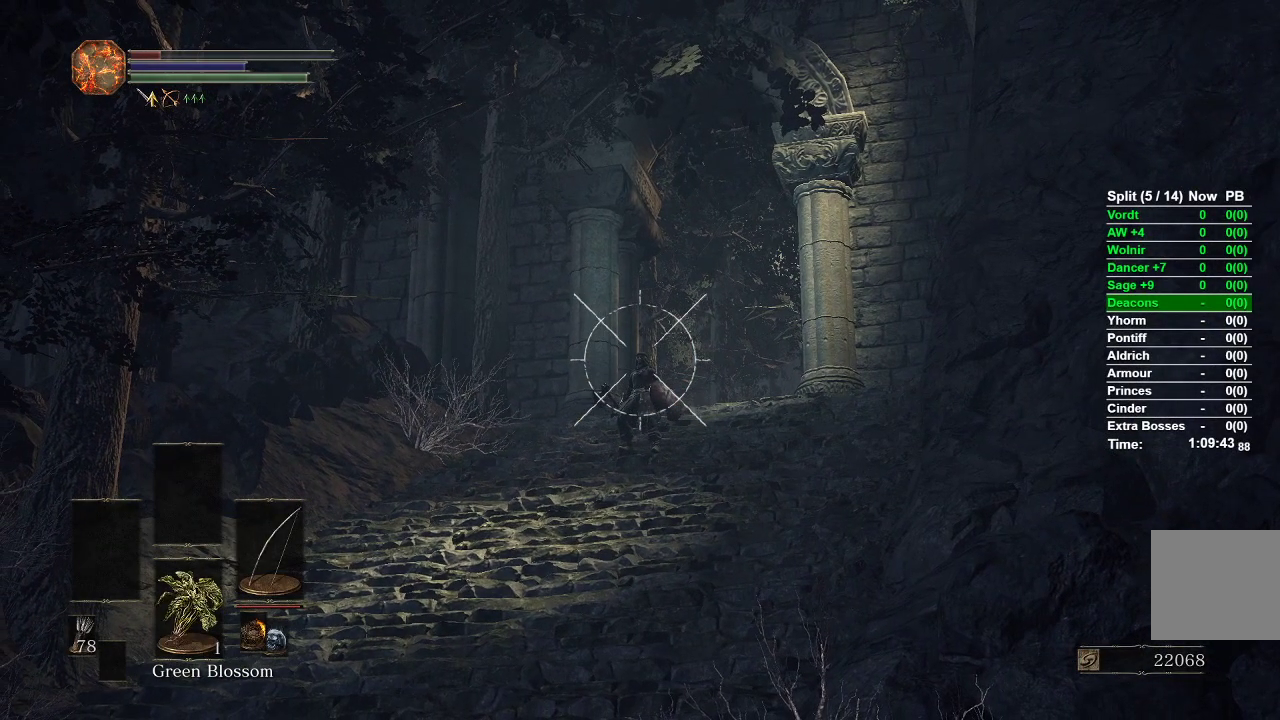
{"buttons": ["L1", "R1"], "left_stick": "center", "right_stick": "center", "events": [[283, "R1", "down"]]}